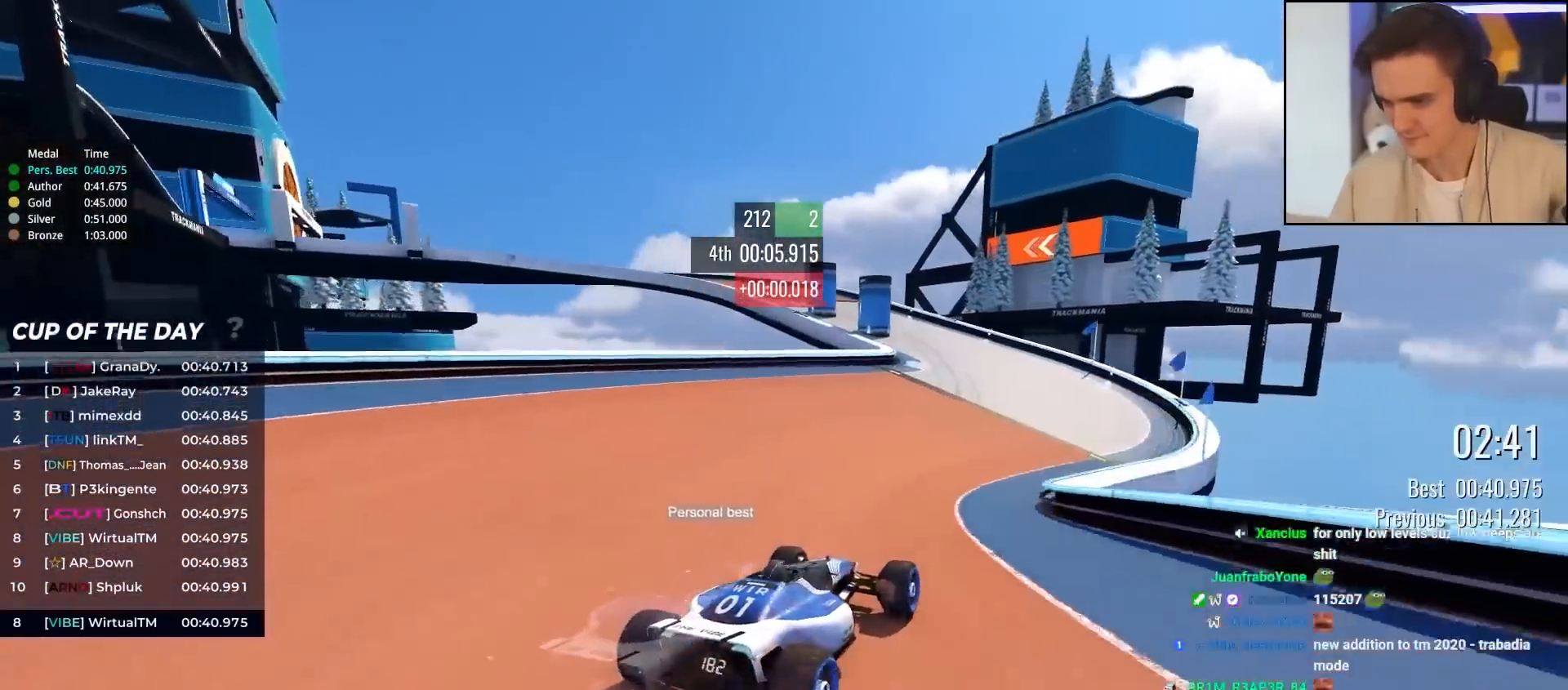
Gameplay with keyboard; each line is a JSON object with the keys held at the frame after it. "events" lists presses ("down") and releases ("up") of "brake", "down", "left", "right" and "up" between this image and that frame as [ms after this image, input, new state], when the widget could be followed in between. No other keys are recorded. Mouse input is not recorded. Key names are as the overlay labels them; some are game actions (e.g. jump) rather than physical keys.
{"keys": ["left", "up"], "events": [[367, "left", "down"]]}
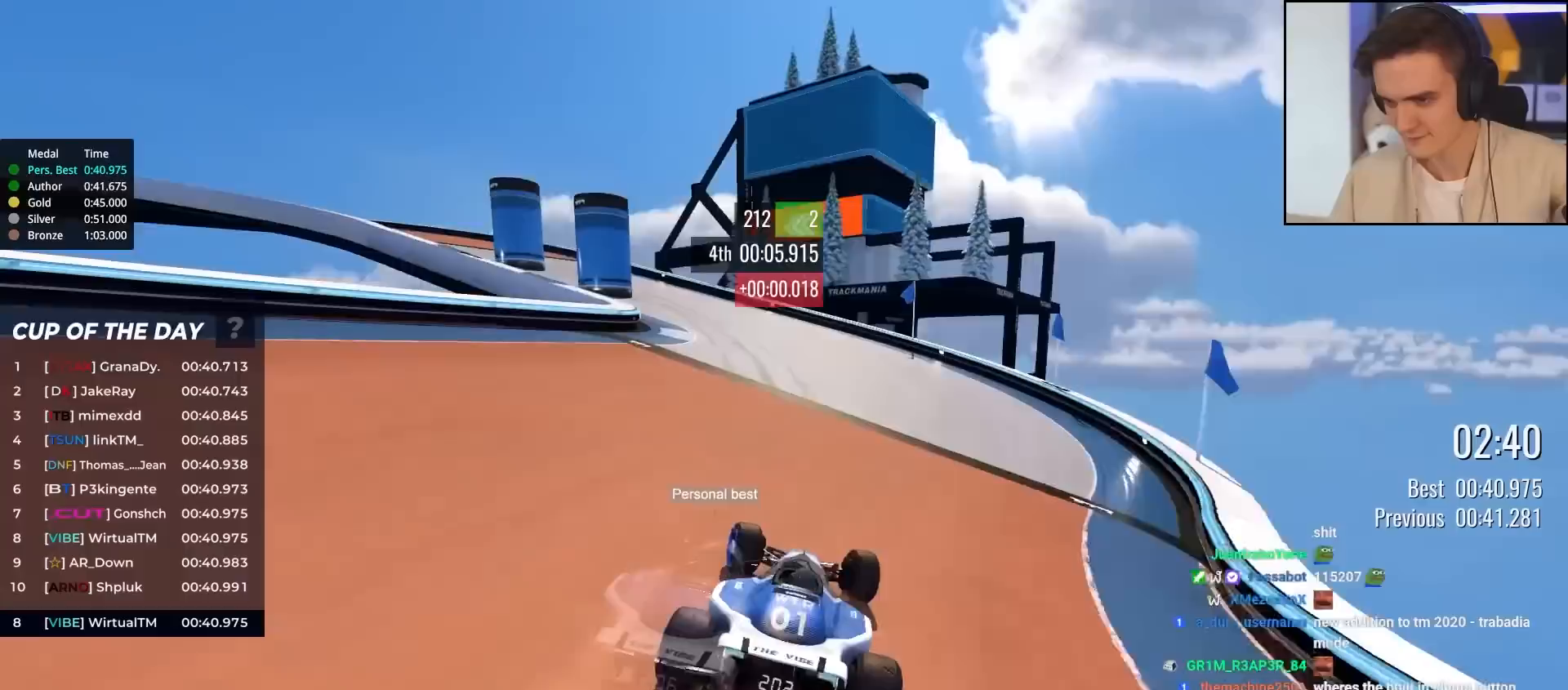
{"keys": ["brake", "left", "up"], "events": [[483, "brake", "down"]]}
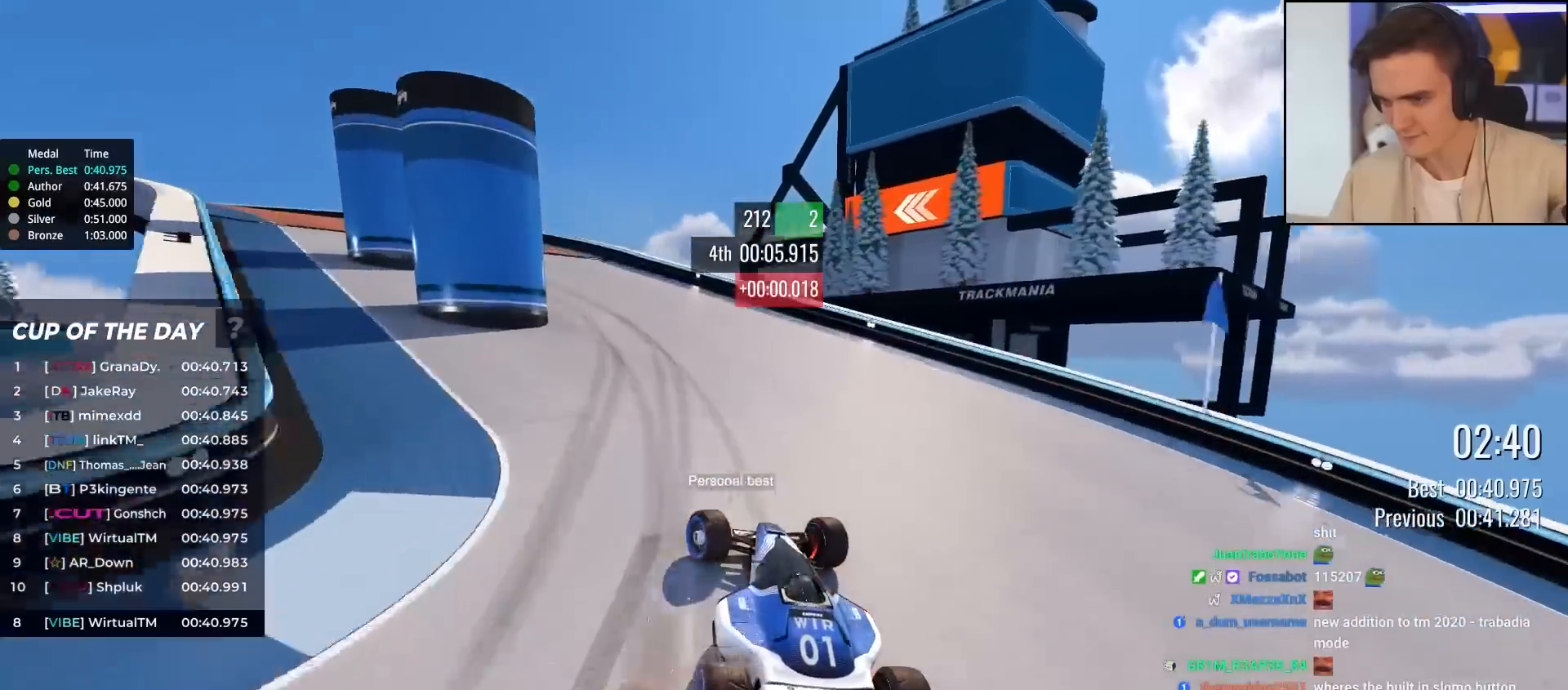
{"keys": ["left", "up"], "events": [[67, "brake", "up"]]}
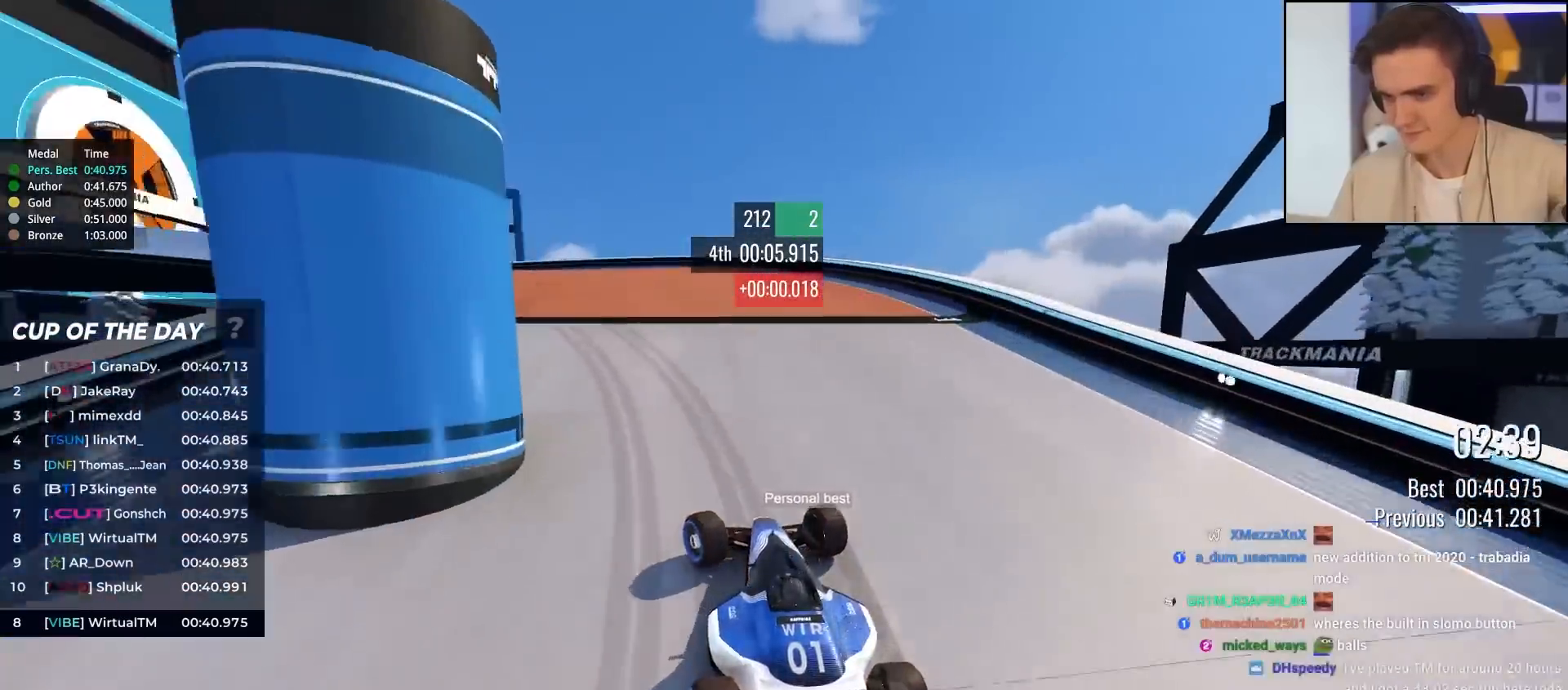
{"keys": ["left", "up"], "events": [[283, "up", "up"], [367, "up", "down"]]}
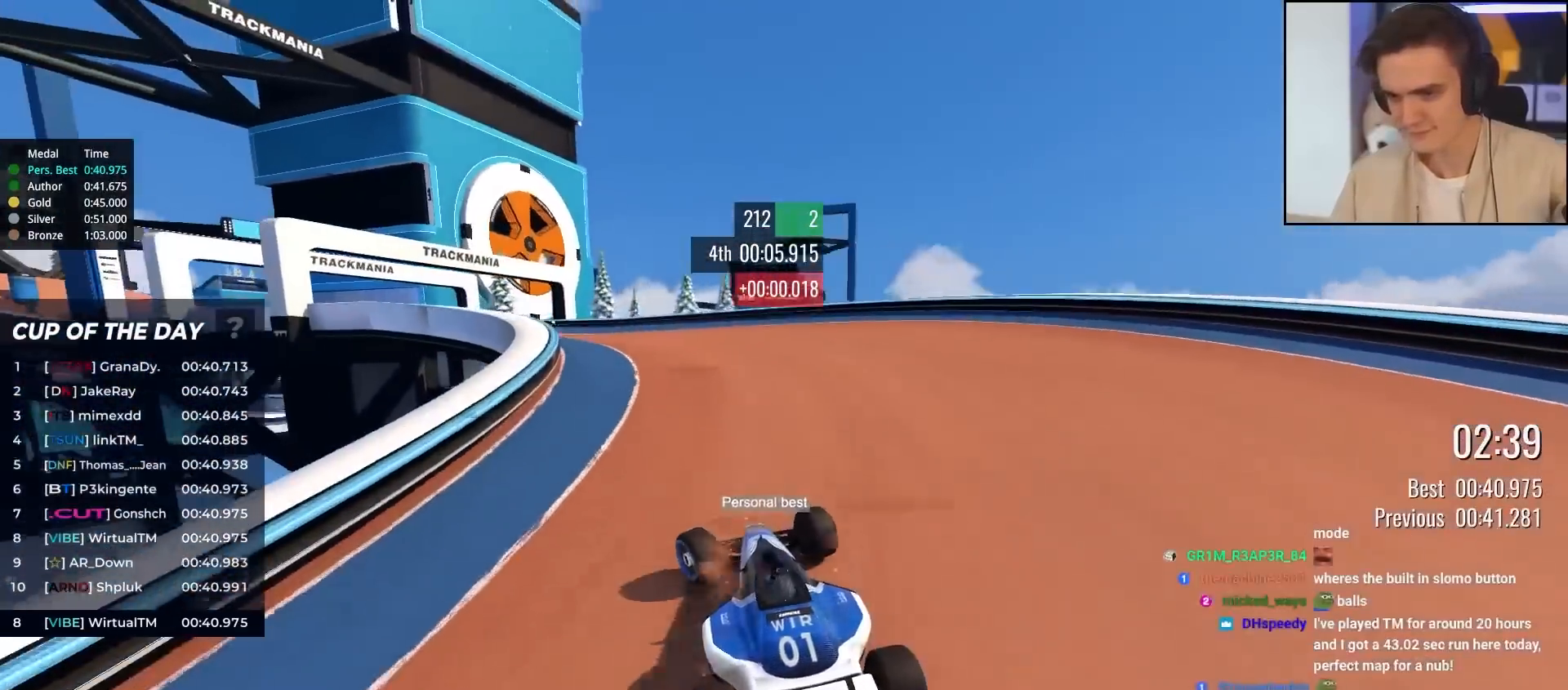
{"keys": ["left", "up"], "events": []}
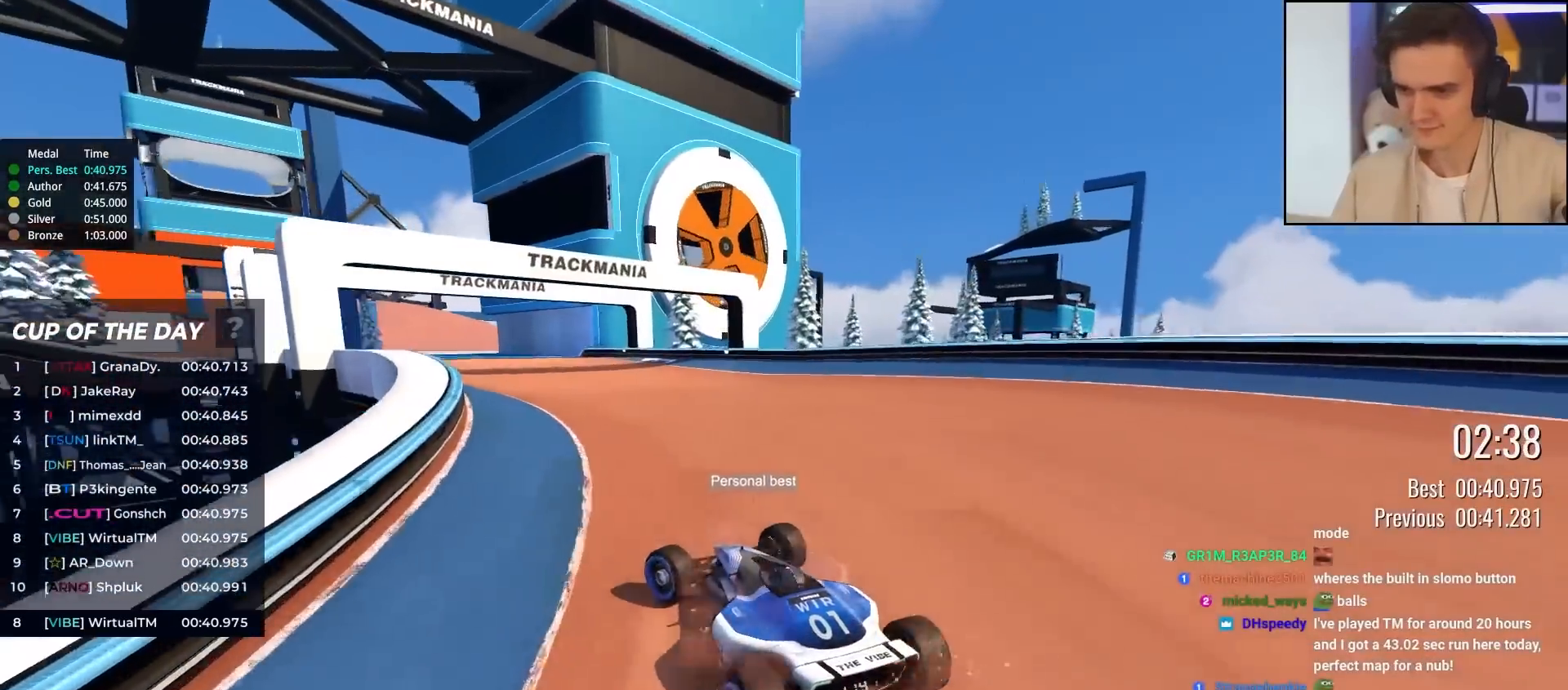
{"keys": ["up"], "events": [[17, "left", "up"], [217, "left", "down"], [300, "left", "up"], [400, "left", "down"], [500, "left", "up"]]}
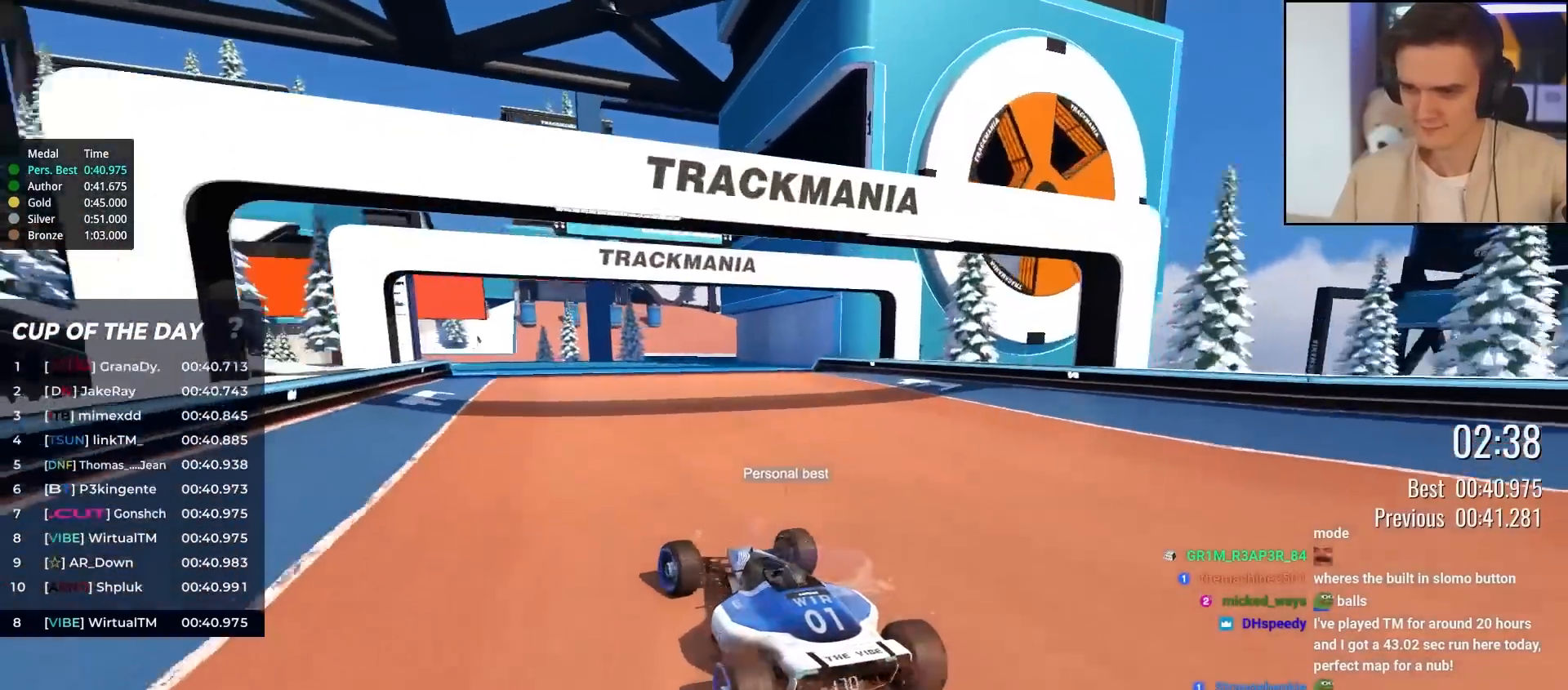
{"keys": ["left", "up"], "events": [[467, "left", "down"]]}
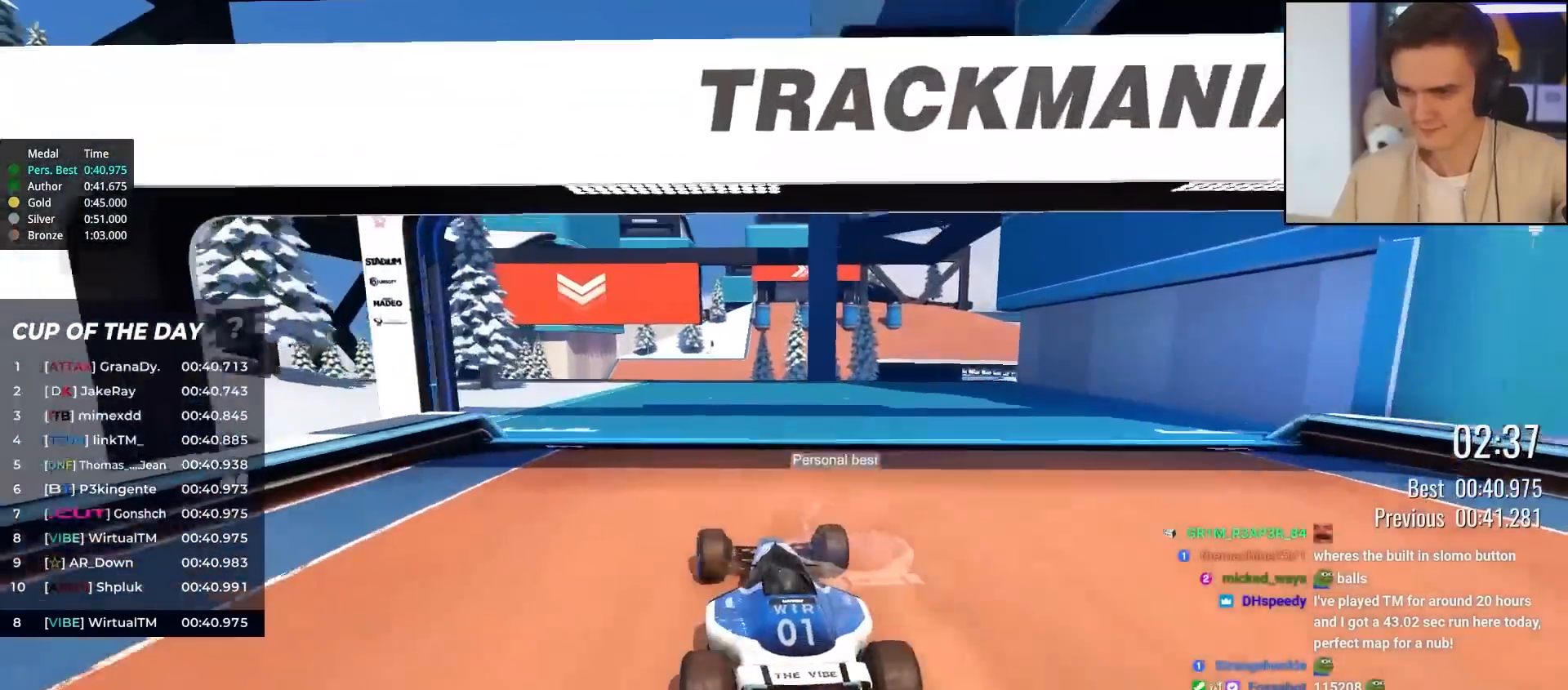
{"keys": ["right", "up"], "events": [[100, "left", "up"], [267, "left", "down"], [383, "left", "up"], [483, "right", "down"]]}
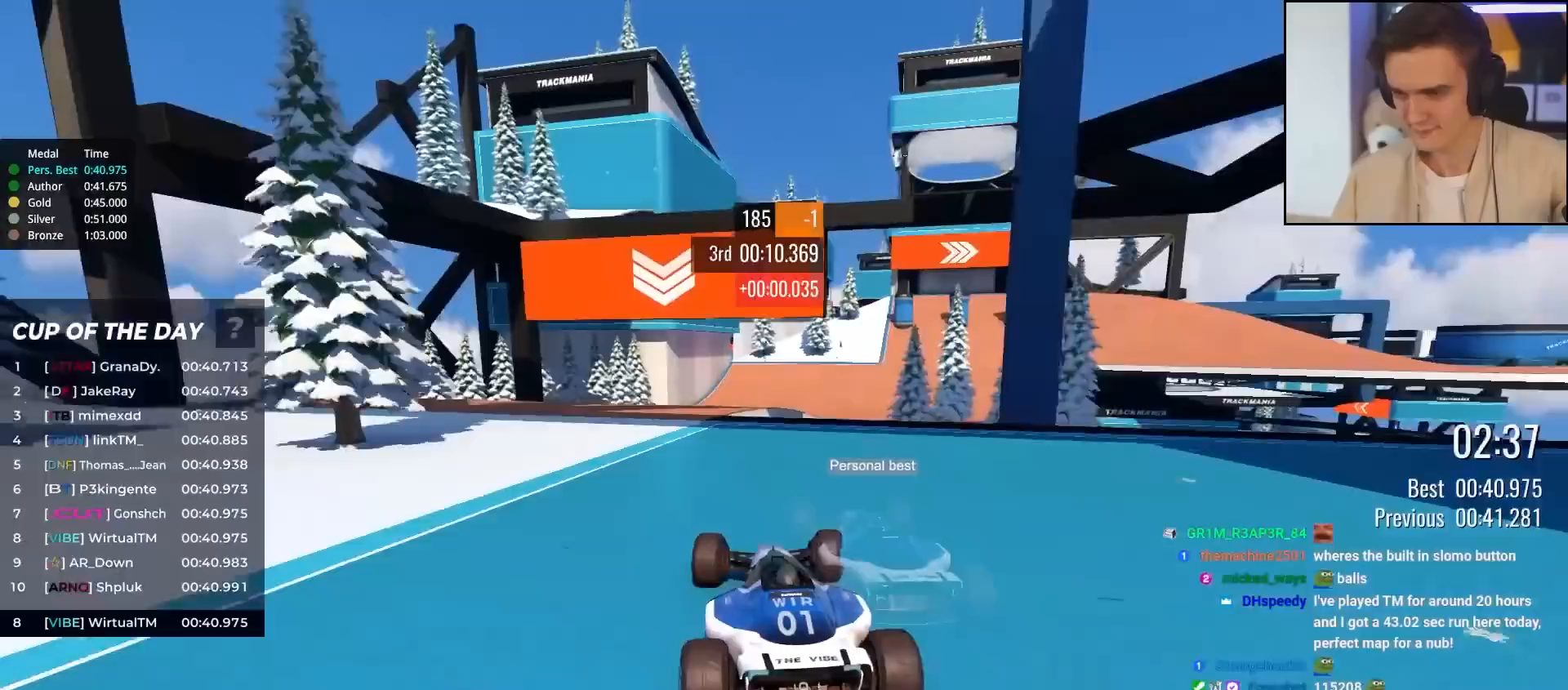
{"keys": ["up"], "events": [[217, "right", "up"]]}
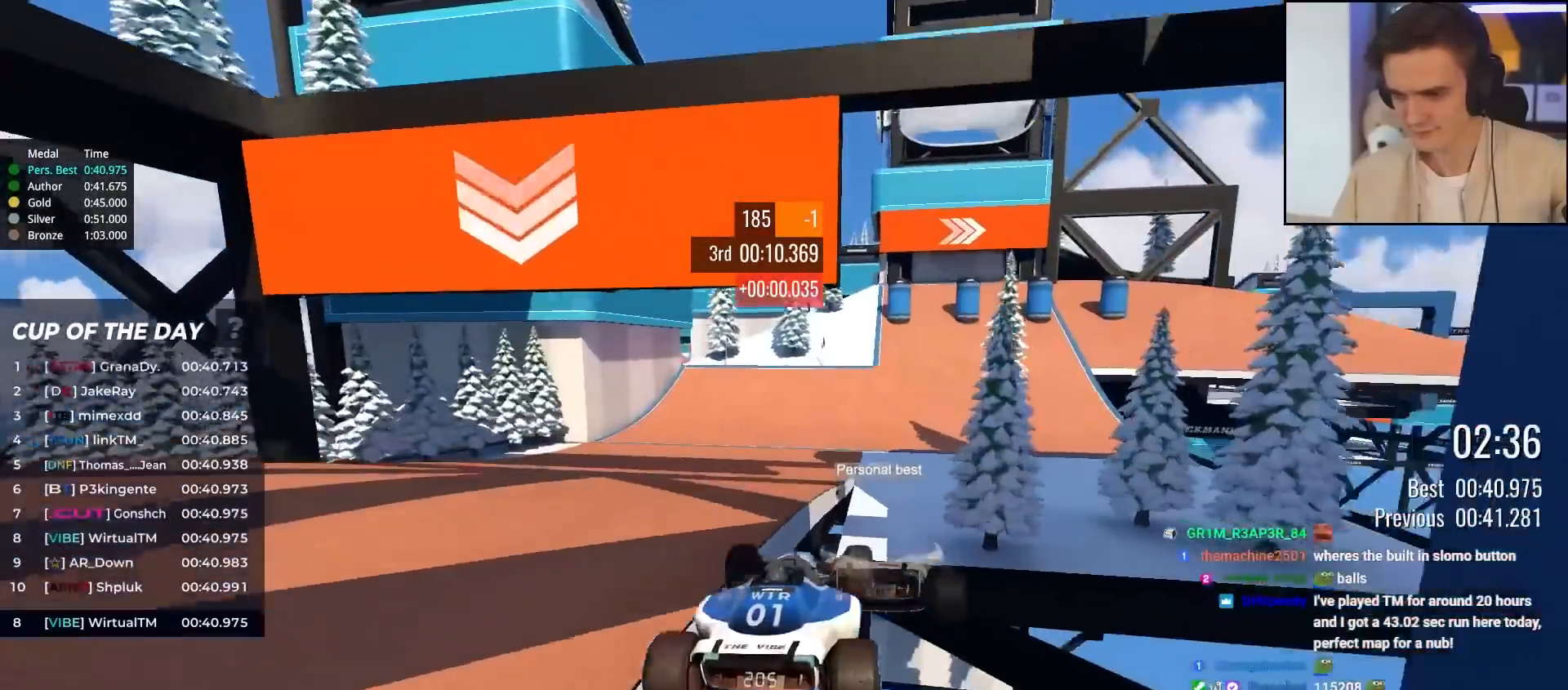
{"keys": ["right", "up"], "events": [[183, "brake", "down"], [233, "right", "down"], [283, "brake", "up"]]}
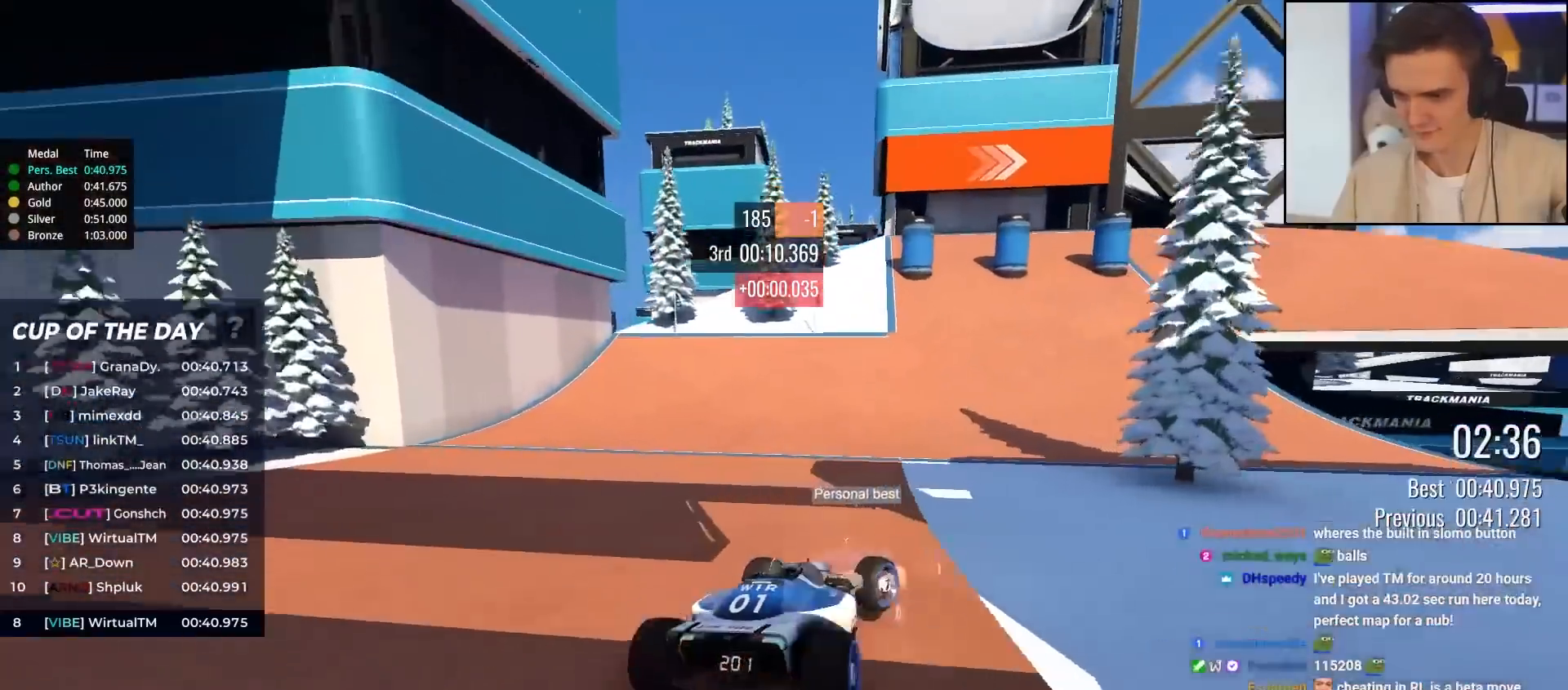
{"keys": ["right", "up"], "events": []}
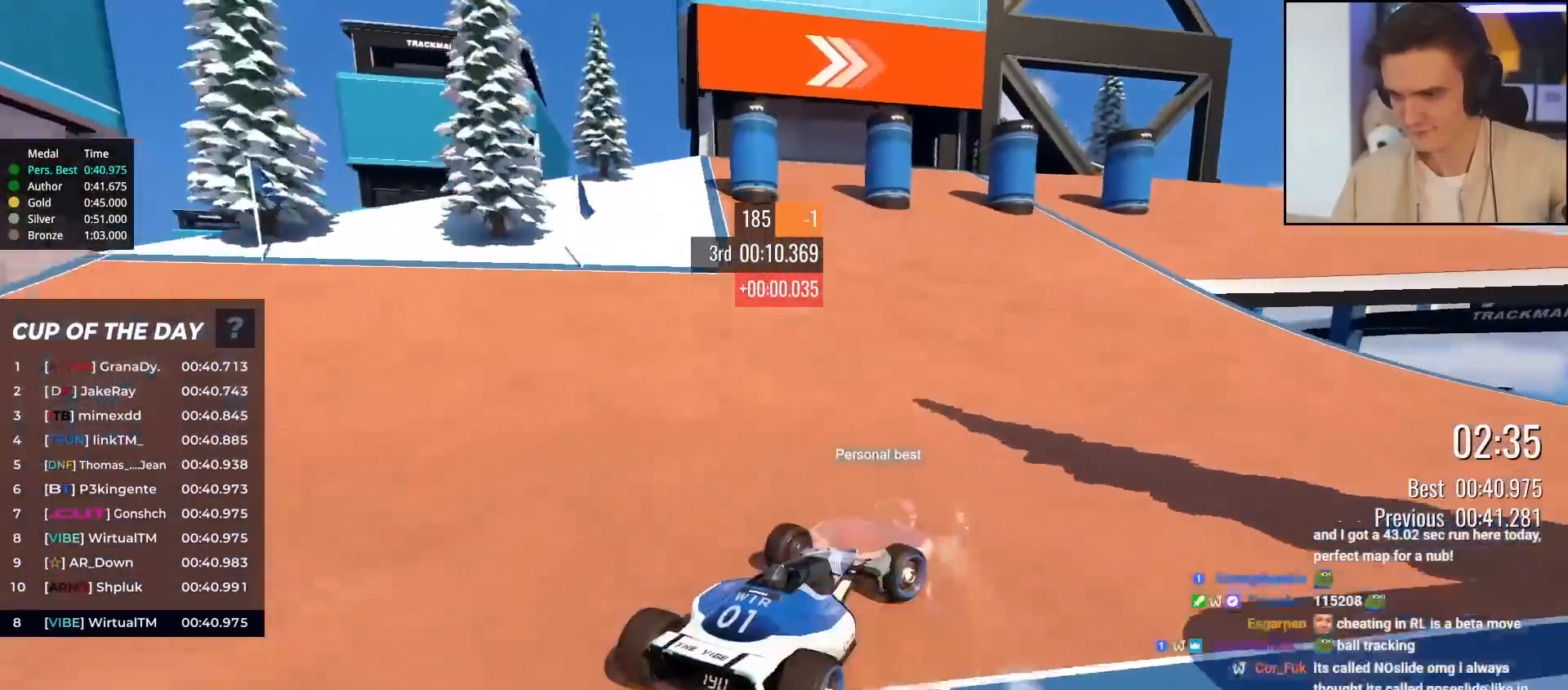
{"keys": ["right", "up"], "events": [[67, "right", "up"], [217, "right", "down"]]}
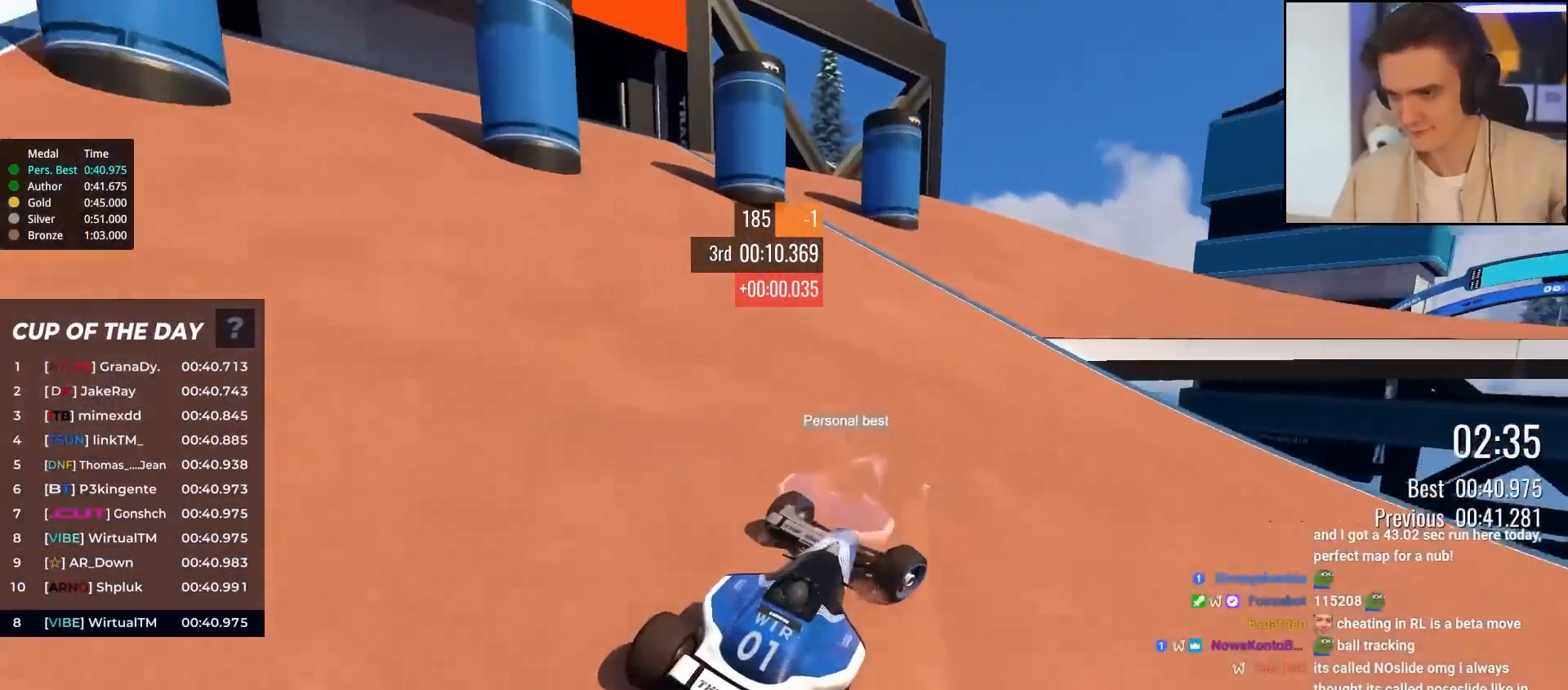
{"keys": ["up"], "events": [[317, "right", "up"]]}
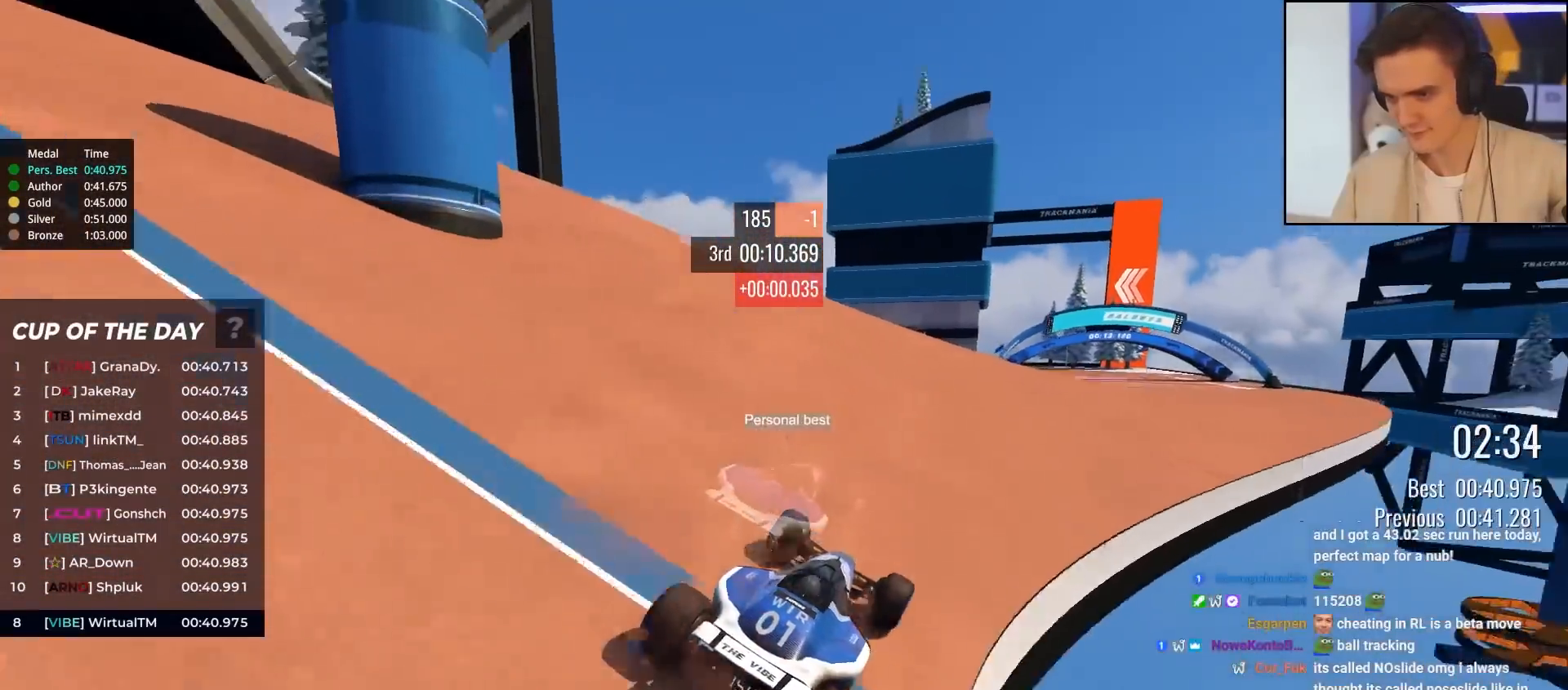
{"keys": ["up"], "events": [[17, "right", "down"], [100, "right", "up"], [233, "right", "down"], [433, "right", "up"]]}
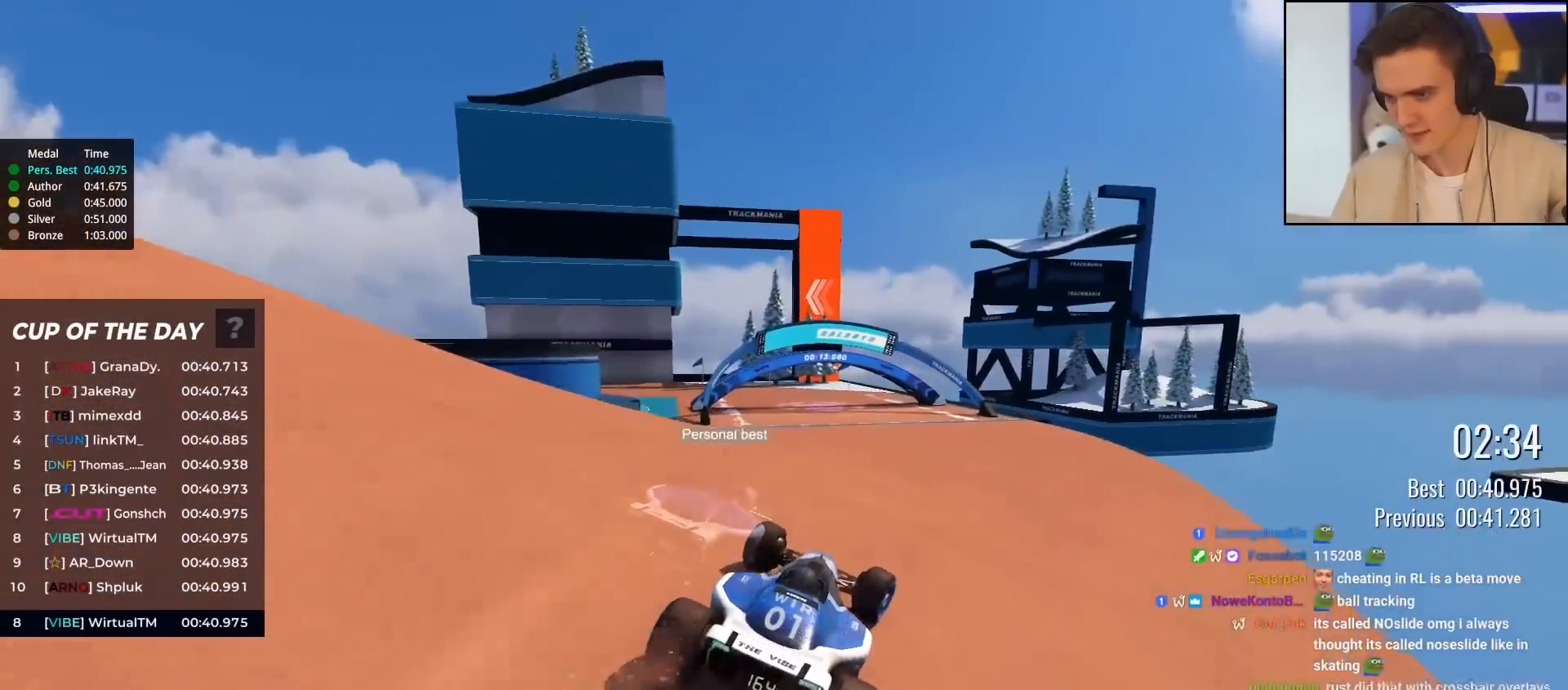
{"keys": ["left", "up"], "events": [[17, "left", "down"]]}
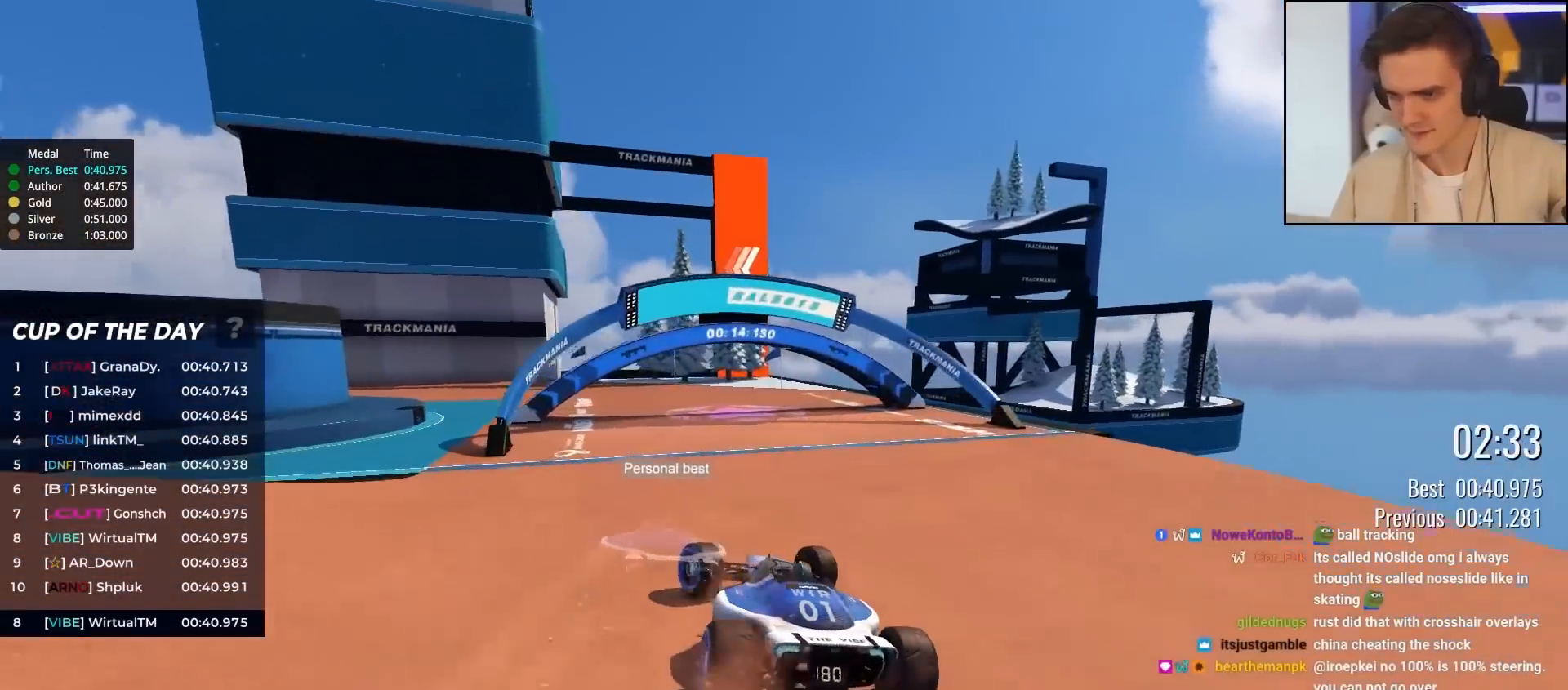
{"keys": ["left", "up"], "events": [[333, "left", "up"], [467, "left", "down"]]}
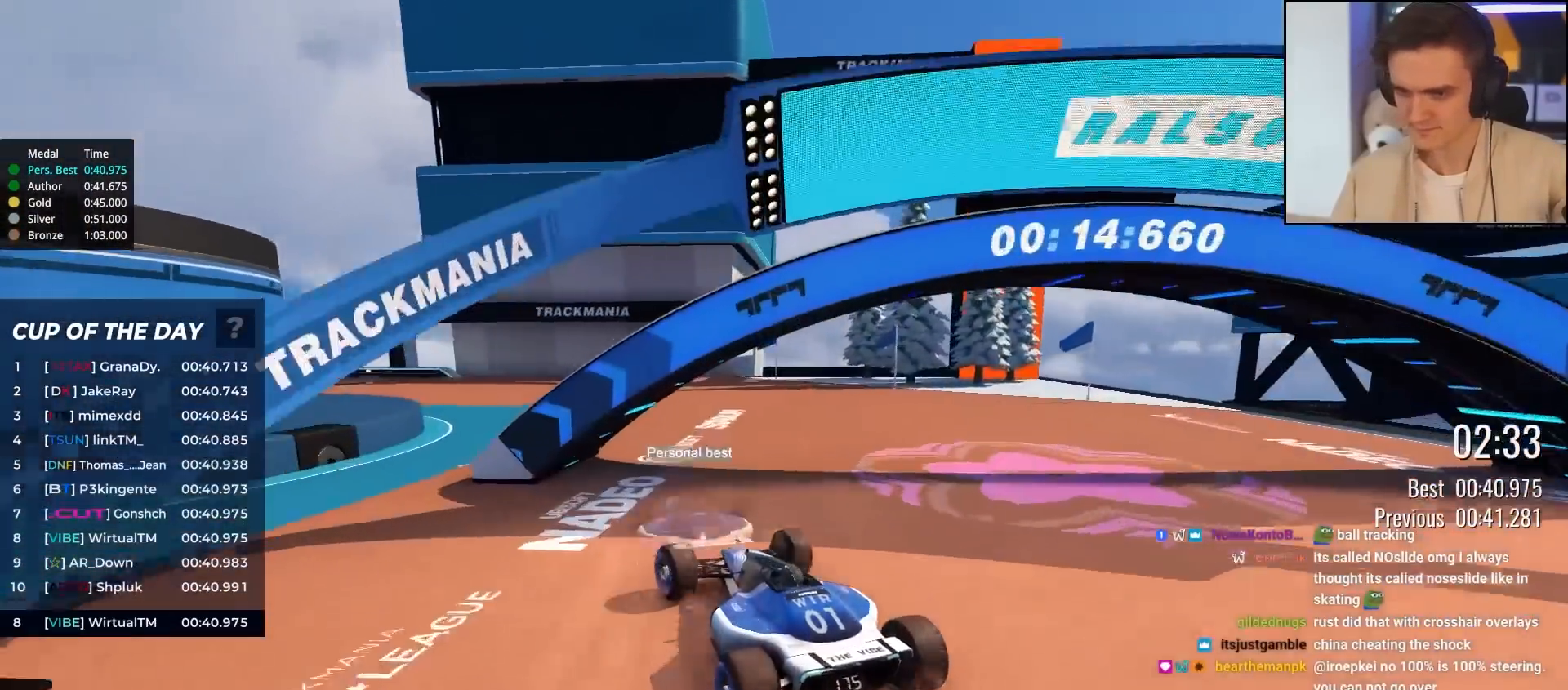
{"keys": ["left", "up"], "events": [[50, "left", "up"], [150, "left", "down"], [333, "left", "up"], [433, "left", "down"]]}
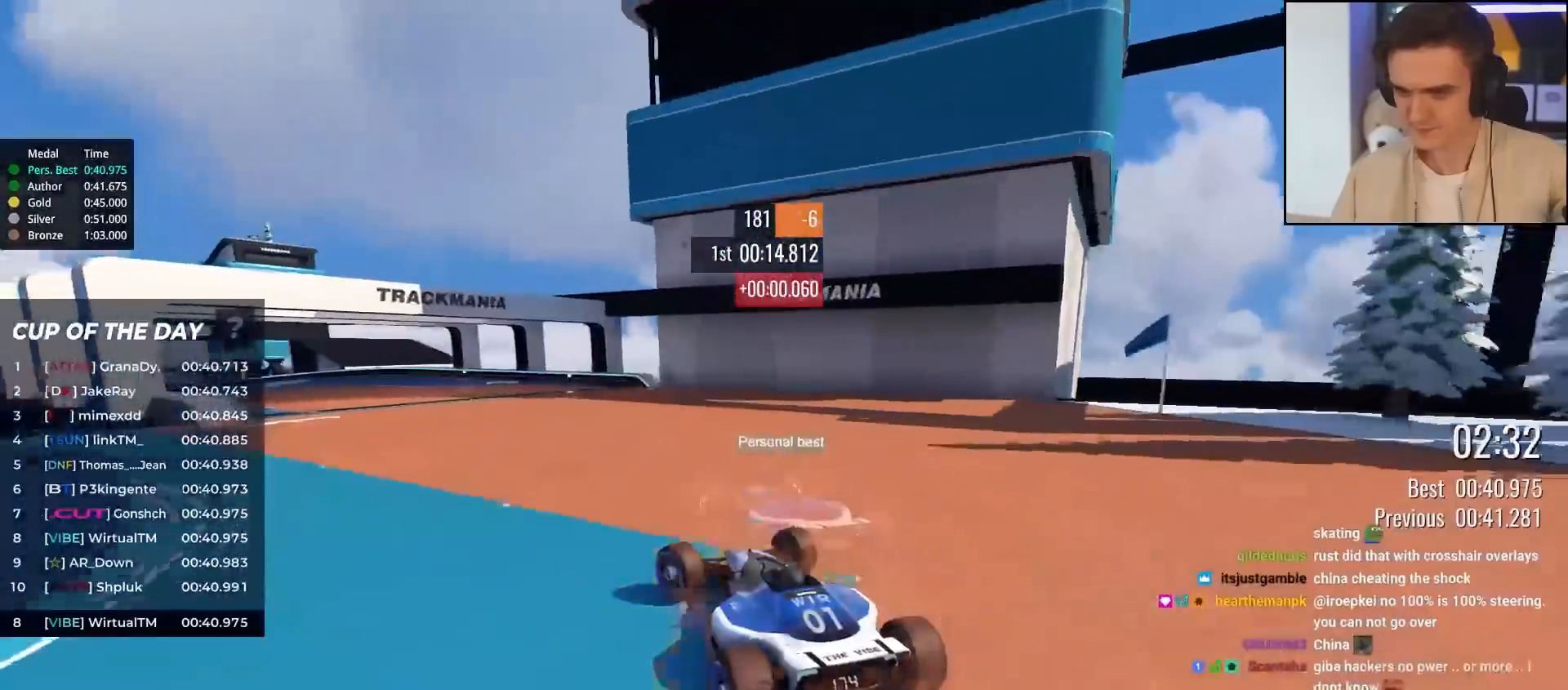
{"keys": ["left", "up"], "events": [[17, "left", "up"], [117, "left", "down"], [217, "left", "up"], [350, "left", "down"]]}
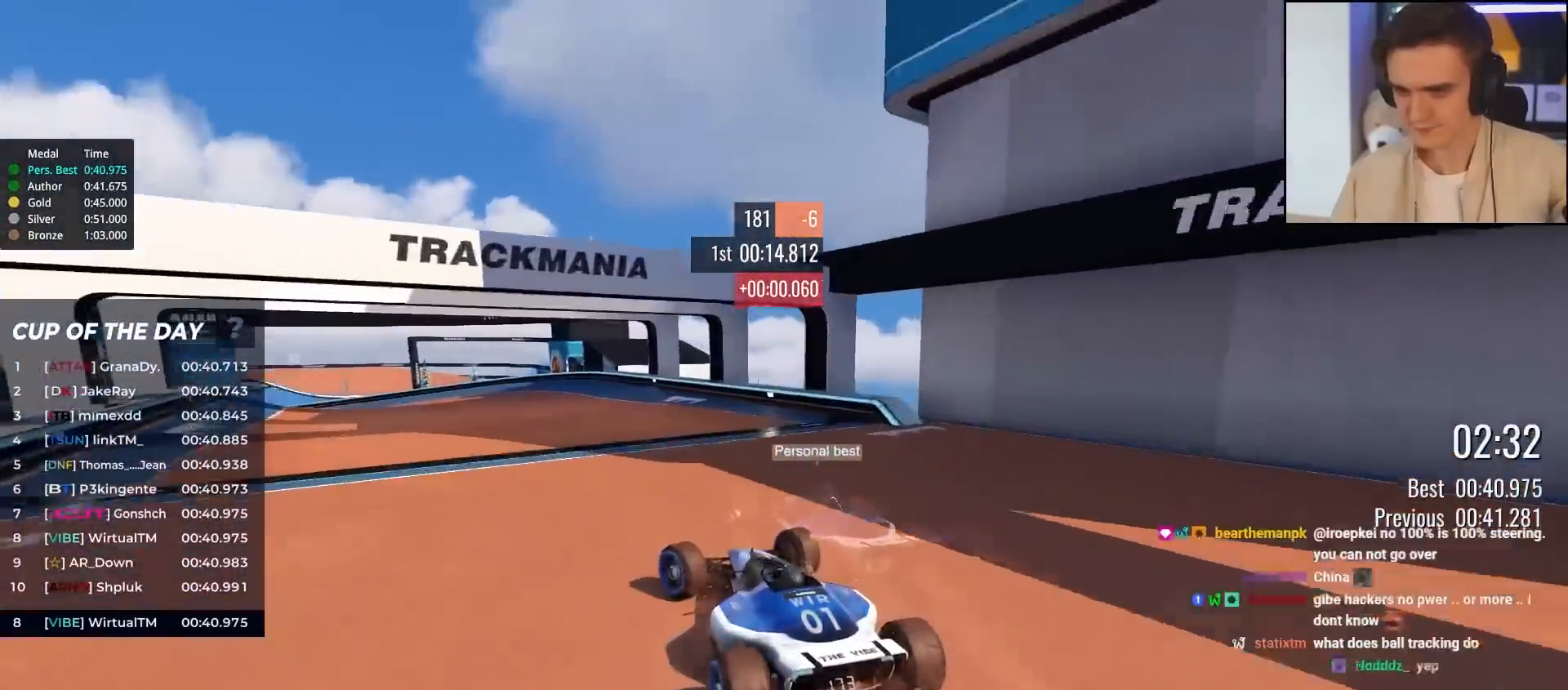
{"keys": ["left", "up"], "events": [[83, "left", "up"], [133, "left", "down"], [317, "left", "up"], [467, "left", "down"]]}
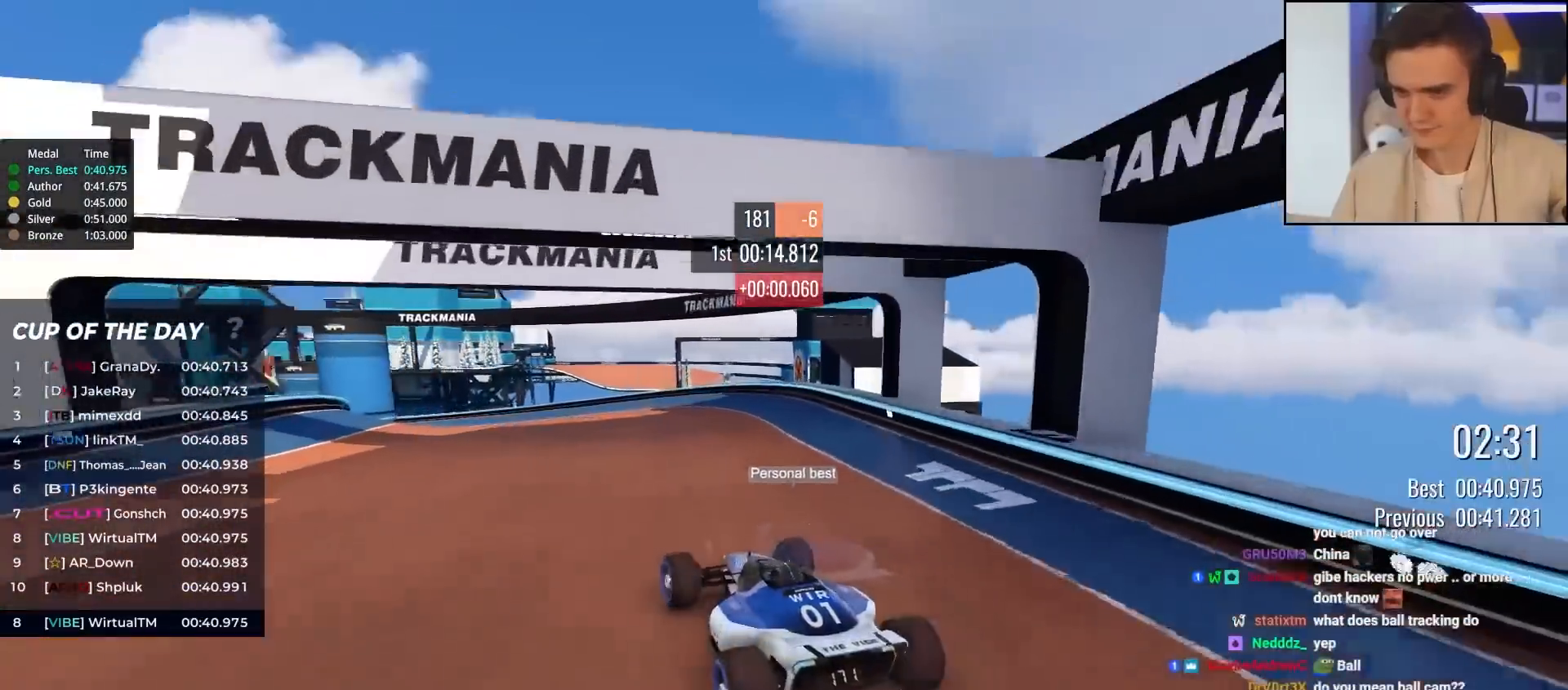
{"keys": ["up"], "events": [[483, "left", "up"]]}
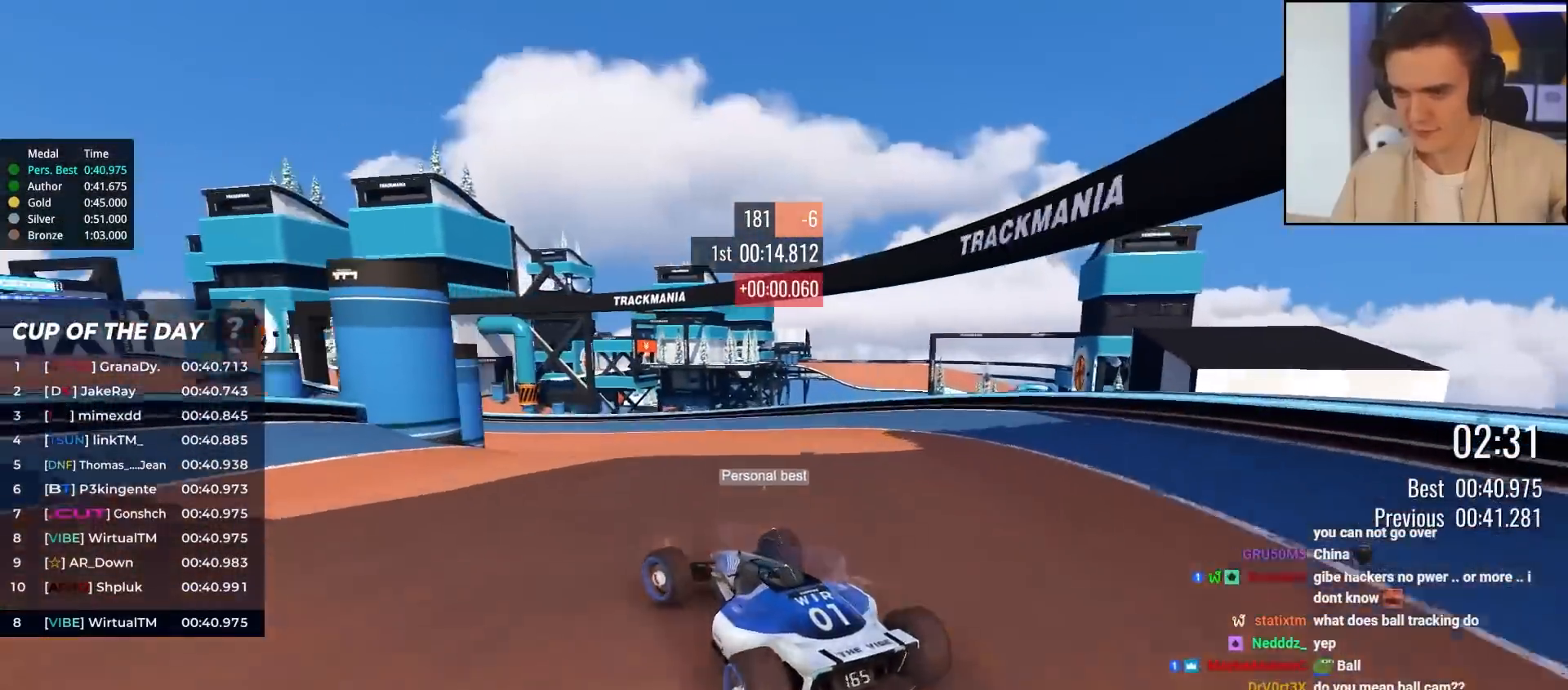
{"keys": ["left", "up"], "events": [[317, "left", "down"]]}
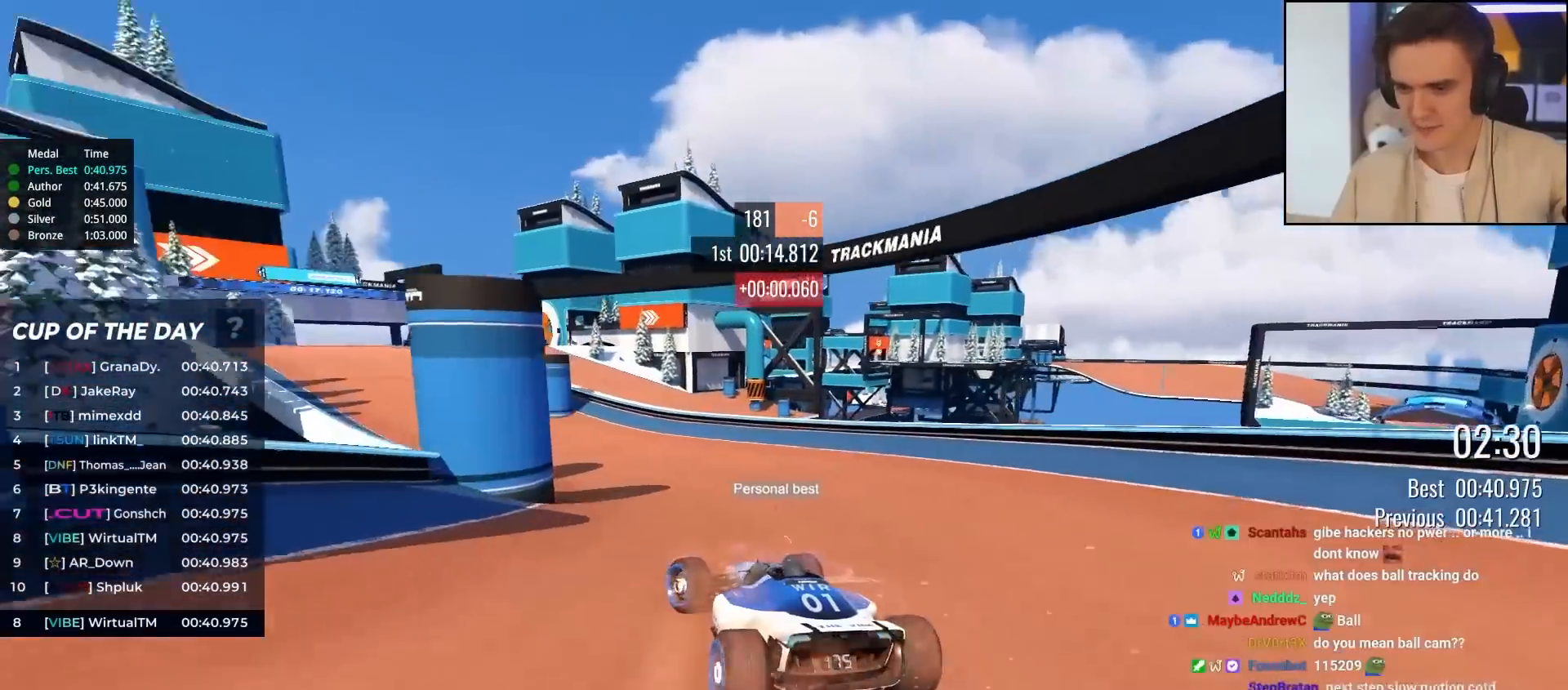
{"keys": ["up"], "events": [[83, "left", "up"], [233, "left", "down"], [317, "left", "up"]]}
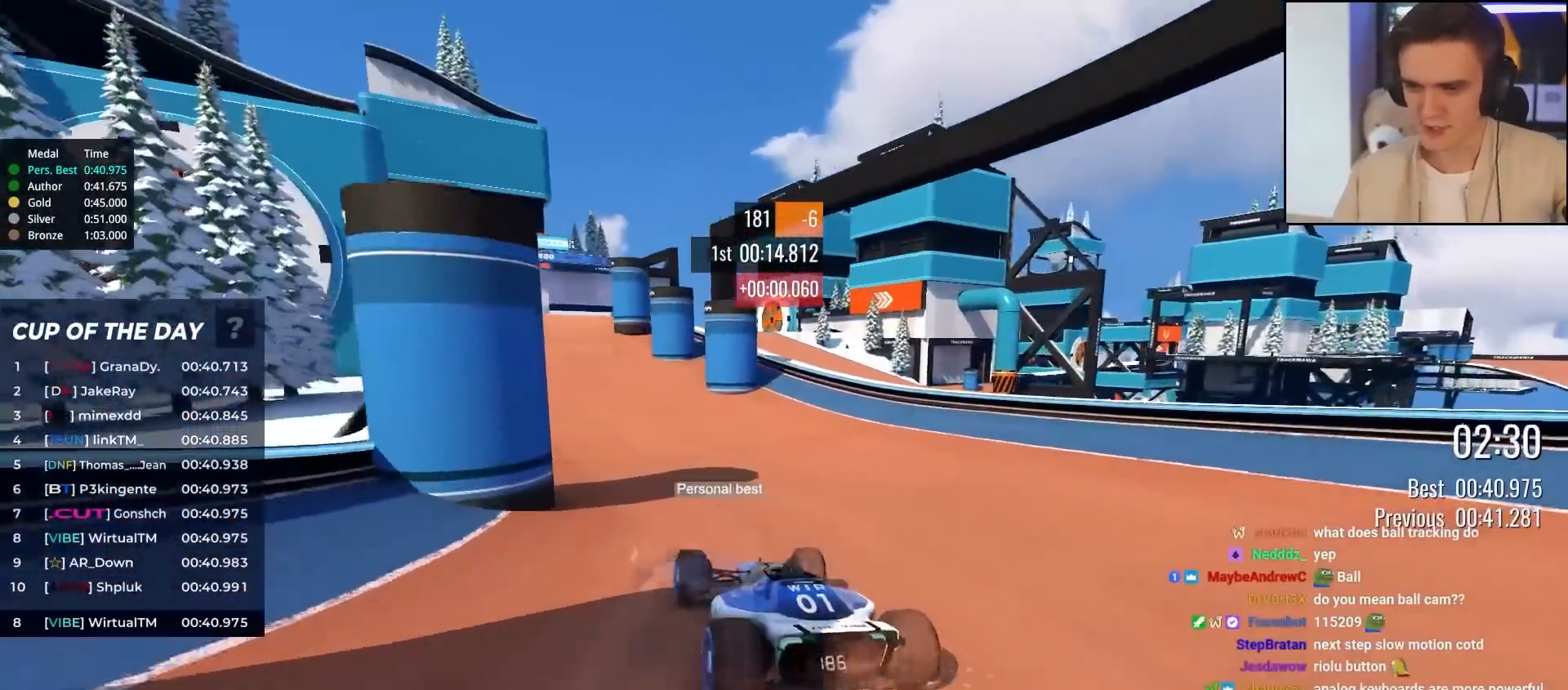
{"keys": ["up"], "events": [[17, "left", "down"], [100, "left", "up"], [350, "left", "down"], [483, "left", "up"]]}
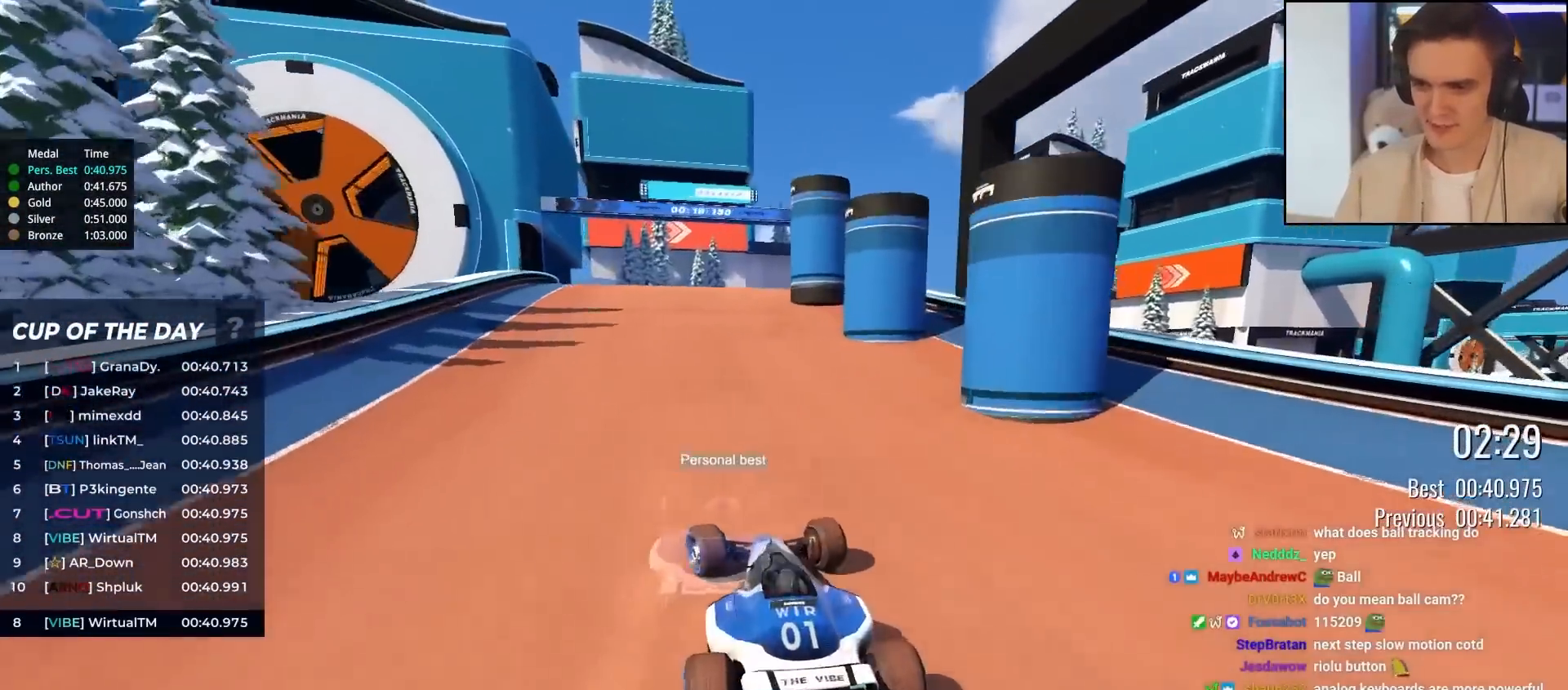
{"keys": ["right", "up"], "events": [[167, "right", "down"]]}
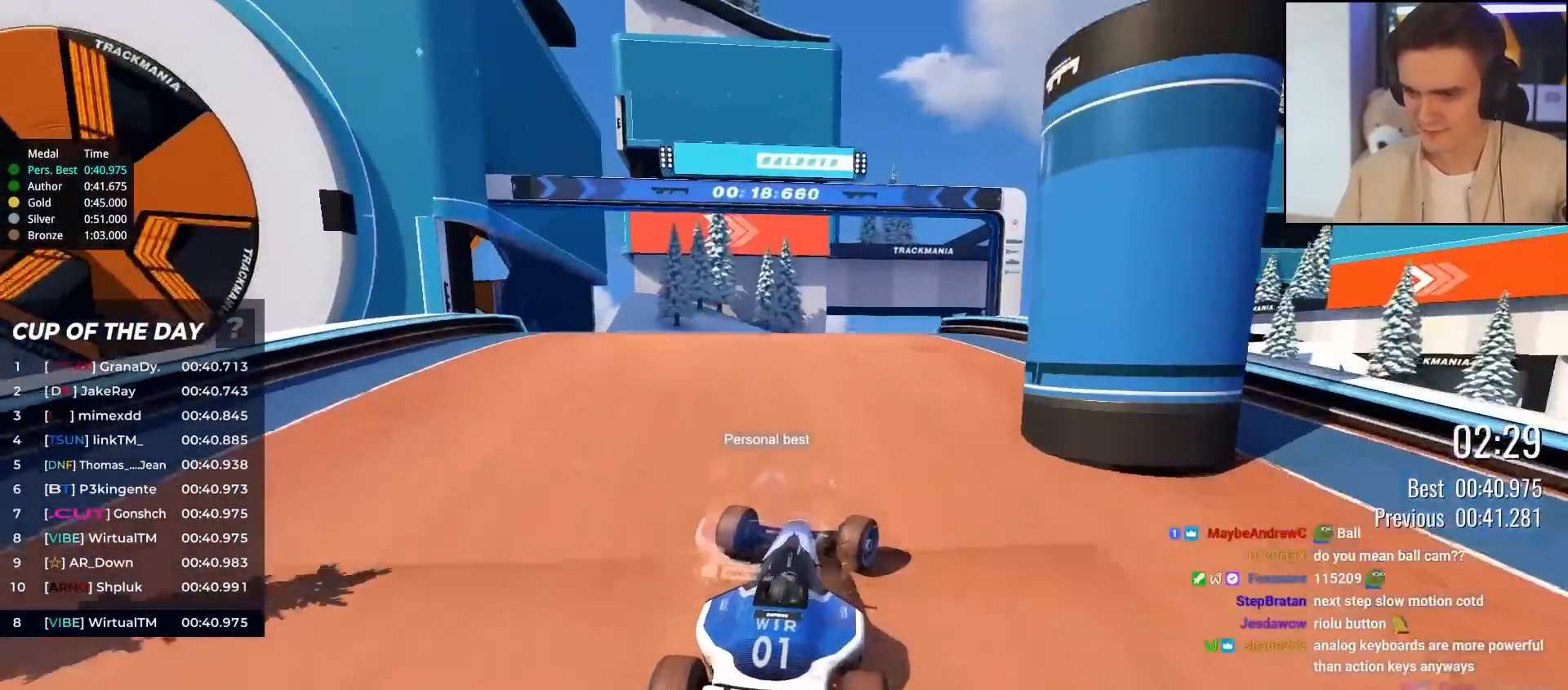
{"keys": ["right", "up"], "events": [[183, "right", "up"], [467, "right", "down"]]}
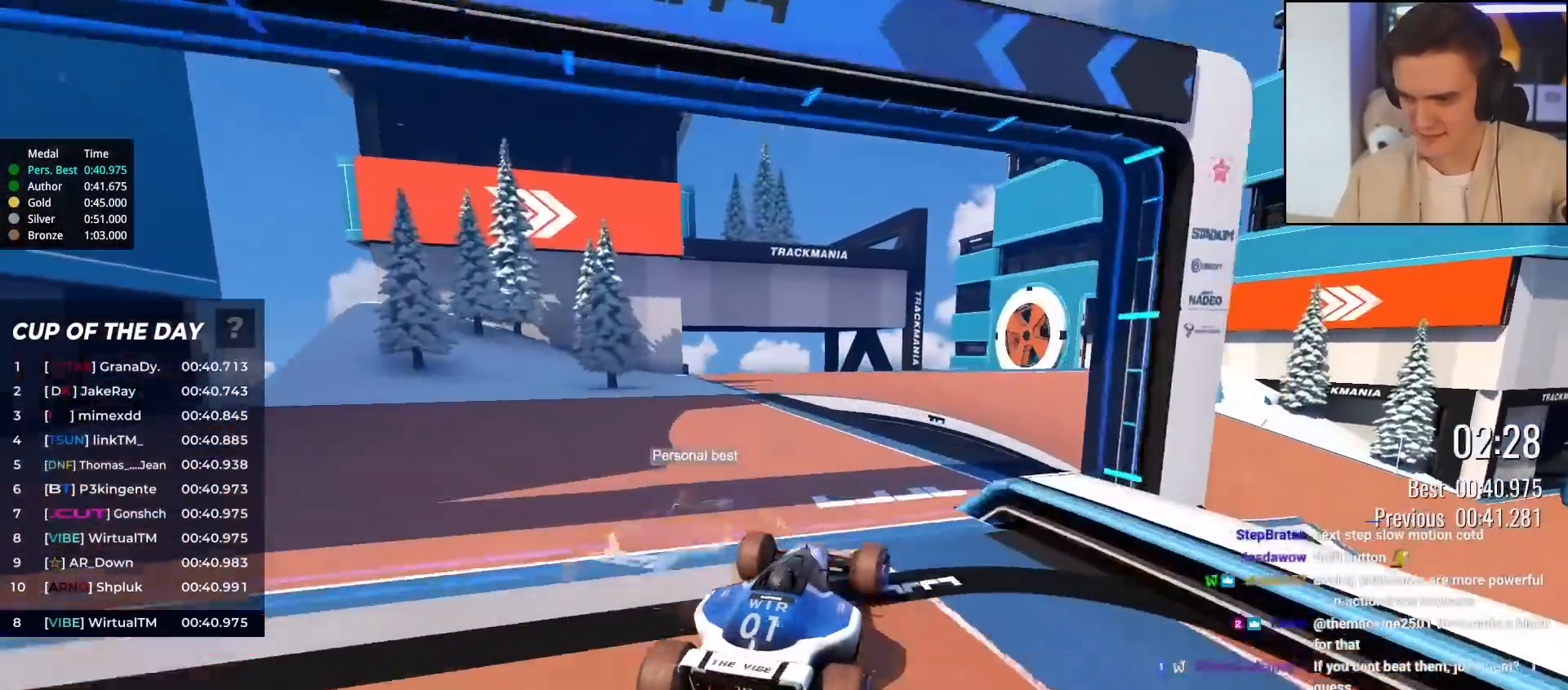
{"keys": ["right", "up"], "events": []}
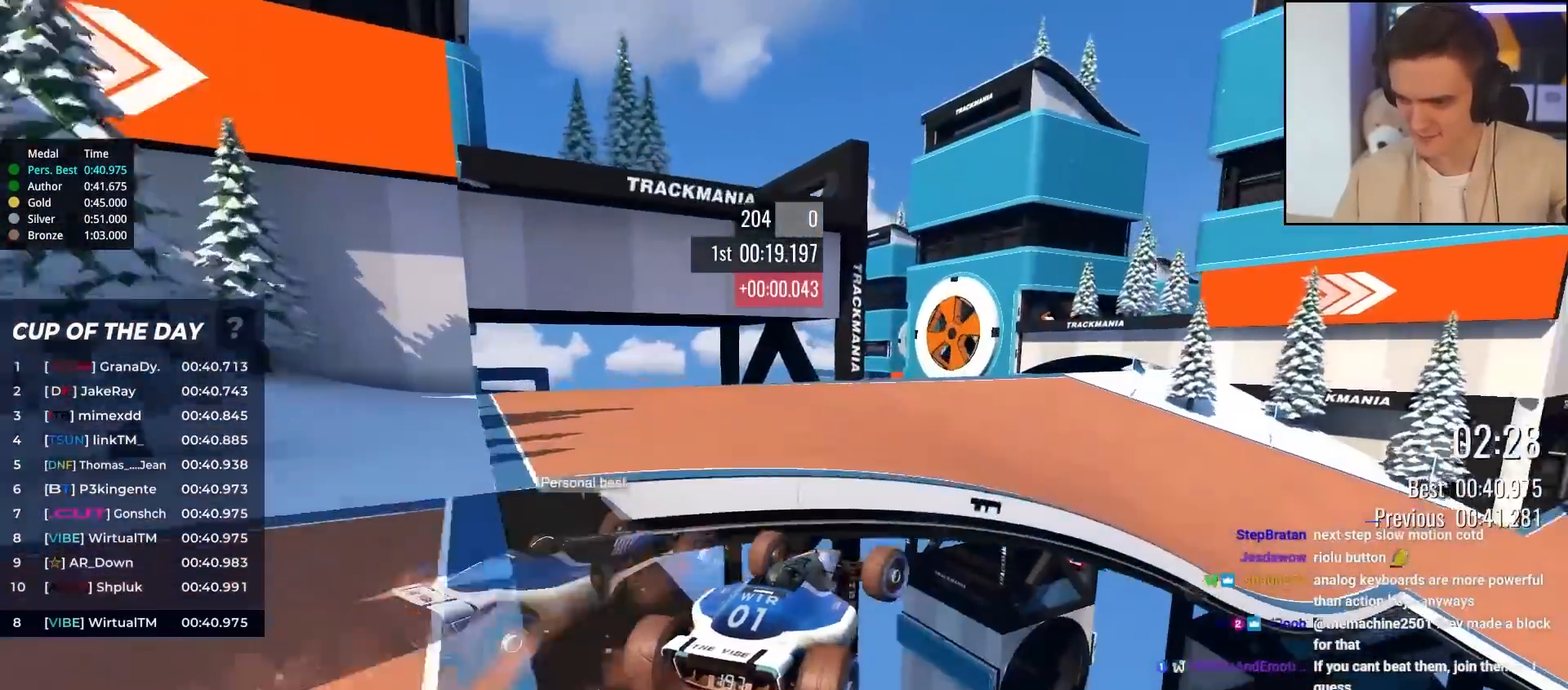
{"keys": ["right", "up"], "events": [[67, "brake", "down"], [117, "brake", "up"]]}
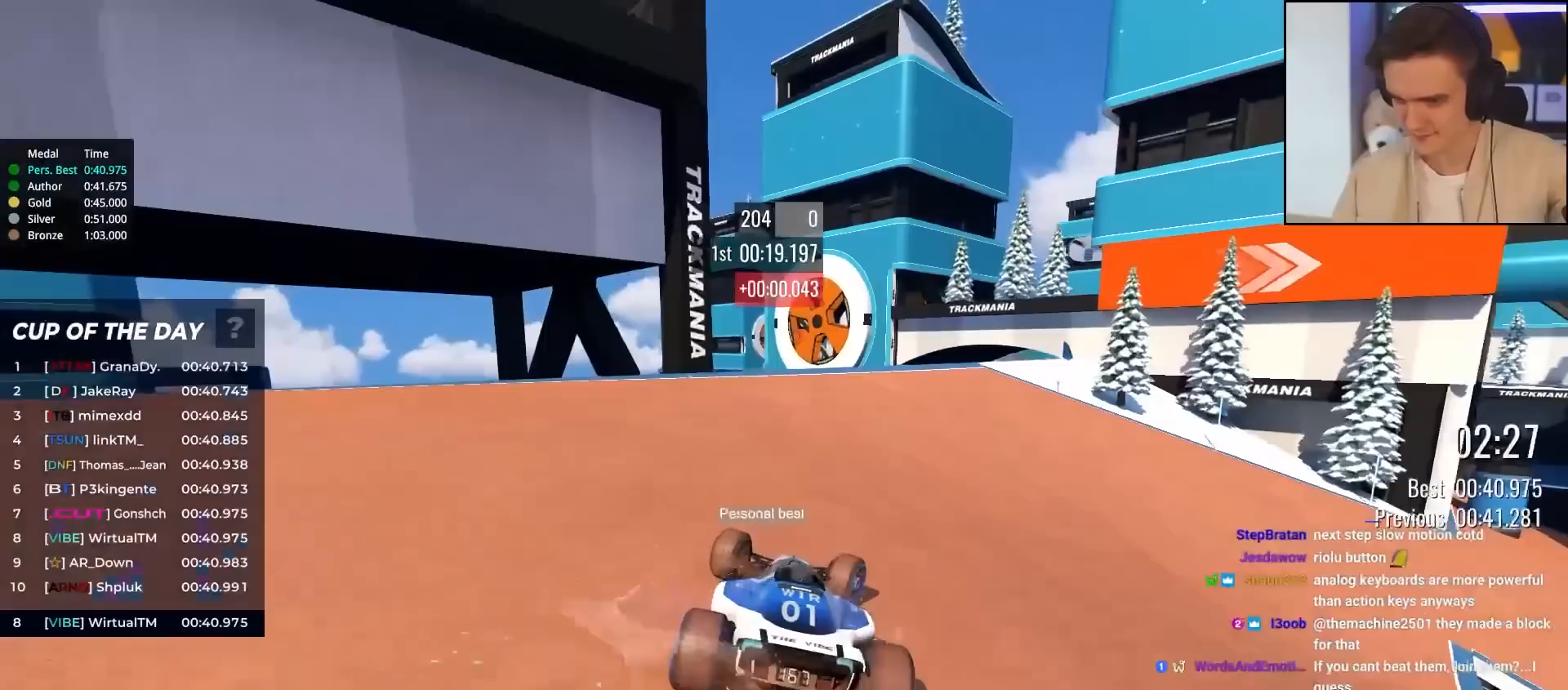
{"keys": ["up"], "events": [[183, "right", "up"]]}
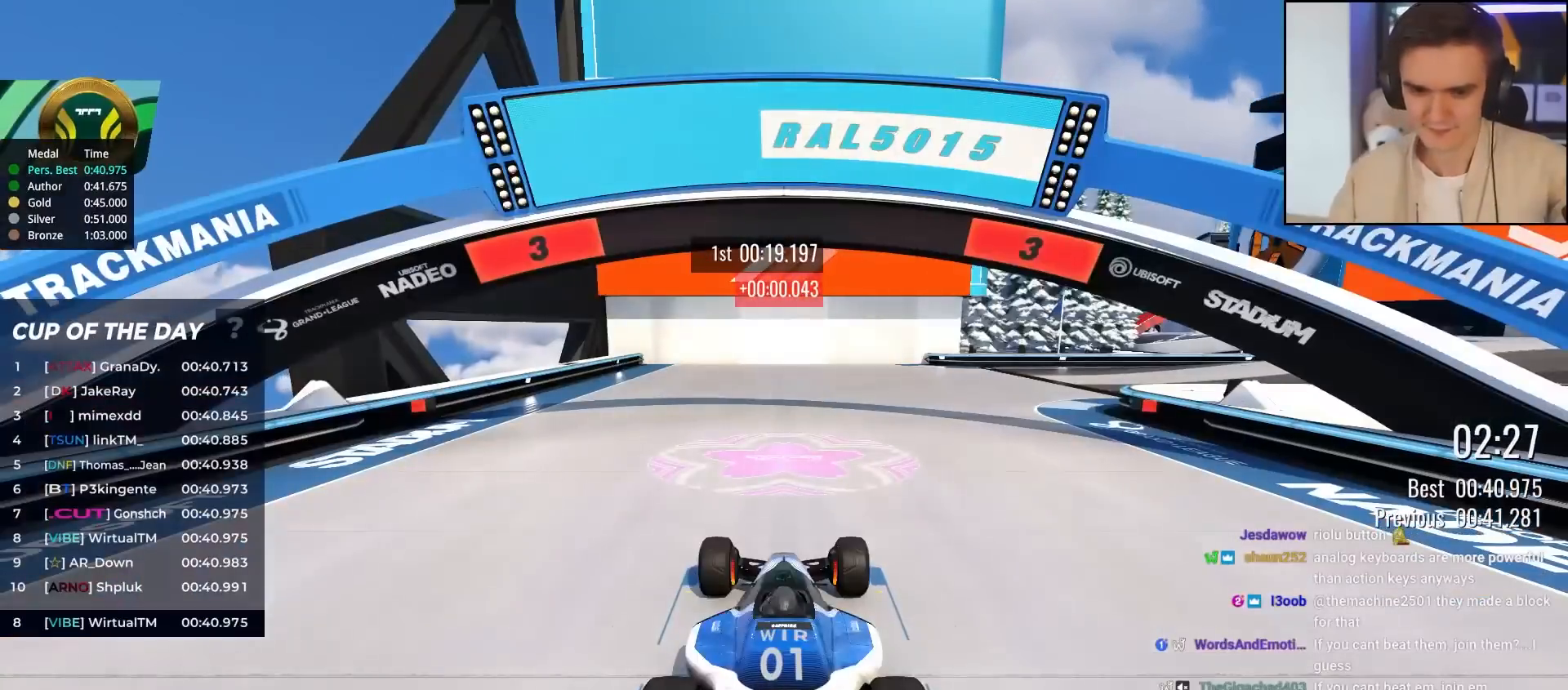
{"keys": ["up"], "events": []}
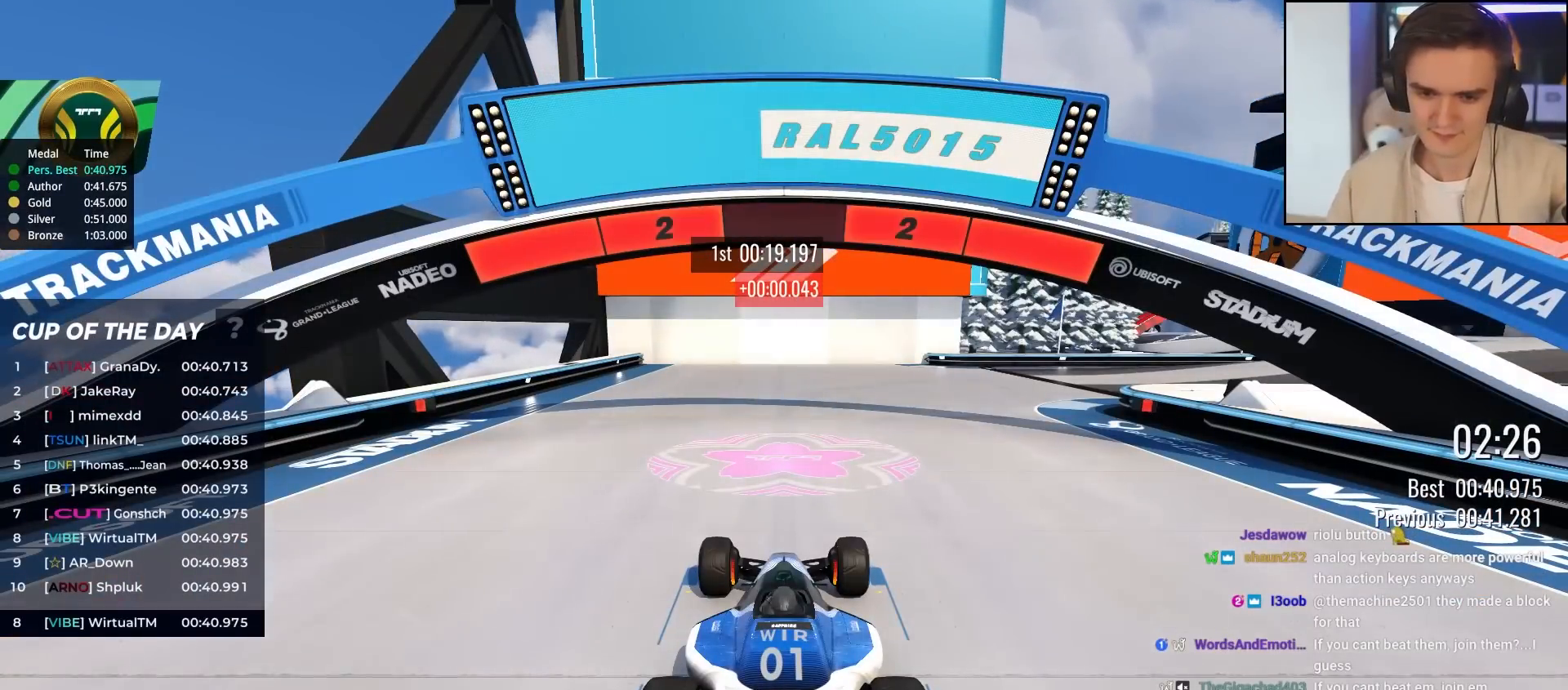
{"keys": ["up"], "events": []}